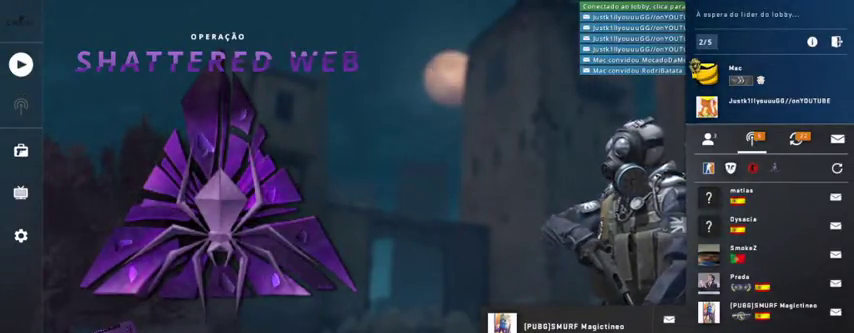
Gameplay with keyboard and mouse; each line is a JSON object with the keys and mouse buttons held at the frame after it. "events" lists presses ("down") and releases ("up") of "1", "2", "3", "4", "5", "a", "alt", "c", "caps_lock", "ctrl", "d", "e", "f", "g", "q", "r", "s", "shift", "space", "t", "tab", "v", "w", "x", "z", "mouse_left", "mouse_wheel" and "mouse_right" between this image and that frame as [ms after this image, input, new state], when the widget could be followed in between. "mouse_left", "mouse_wheel", "mouse_right" = the "left", "wheel", "right" buttons of the "mouse" list. No other keys are recorded. "wheel" means that the mouse wheel is clicked or scrolled. Not read: mouse_move.
{"keys": [], "mouse": [], "events": [[200, "mouse_left", "down"], [333, "mouse_left", "up"]]}
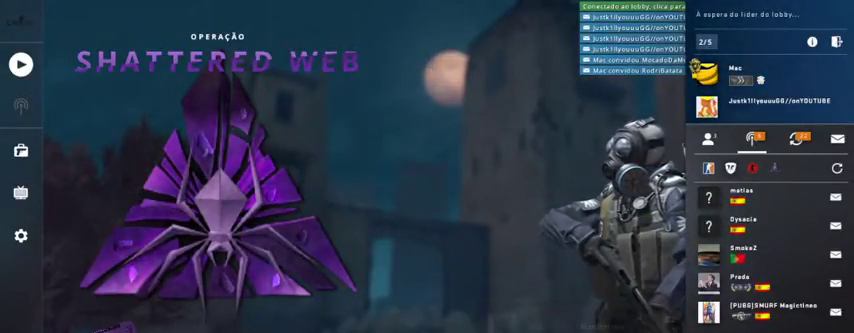
{"keys": [], "mouse": [], "events": []}
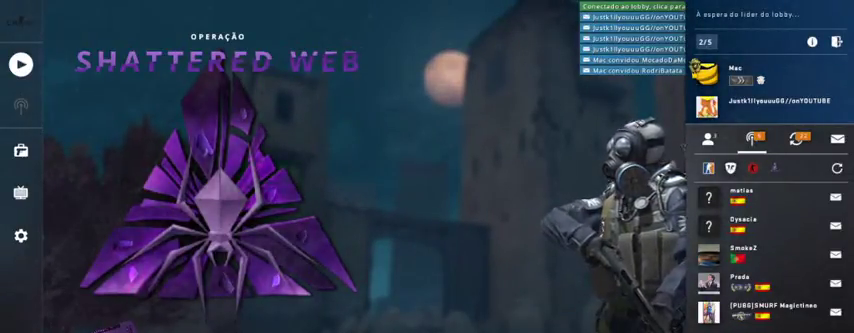
{"keys": [], "mouse": [], "events": [[267, "mouse_left", "down"], [400, "mouse_left", "up"]]}
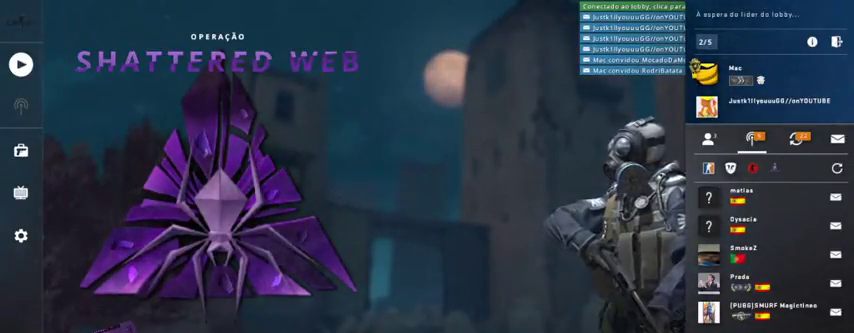
{"keys": [], "mouse": [], "events": []}
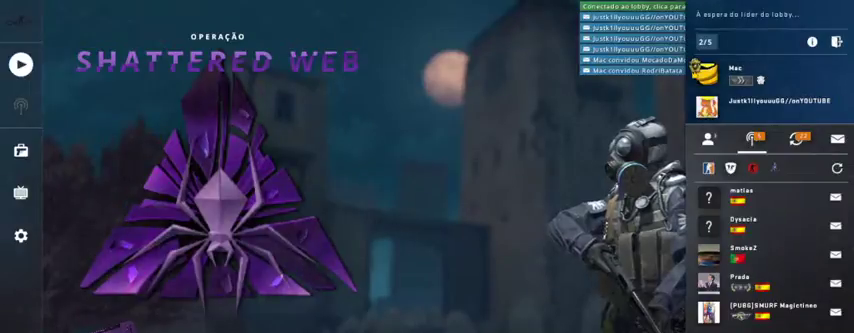
{"keys": [], "mouse": [], "events": [[200, "mouse_left", "down"], [333, "mouse_left", "up"]]}